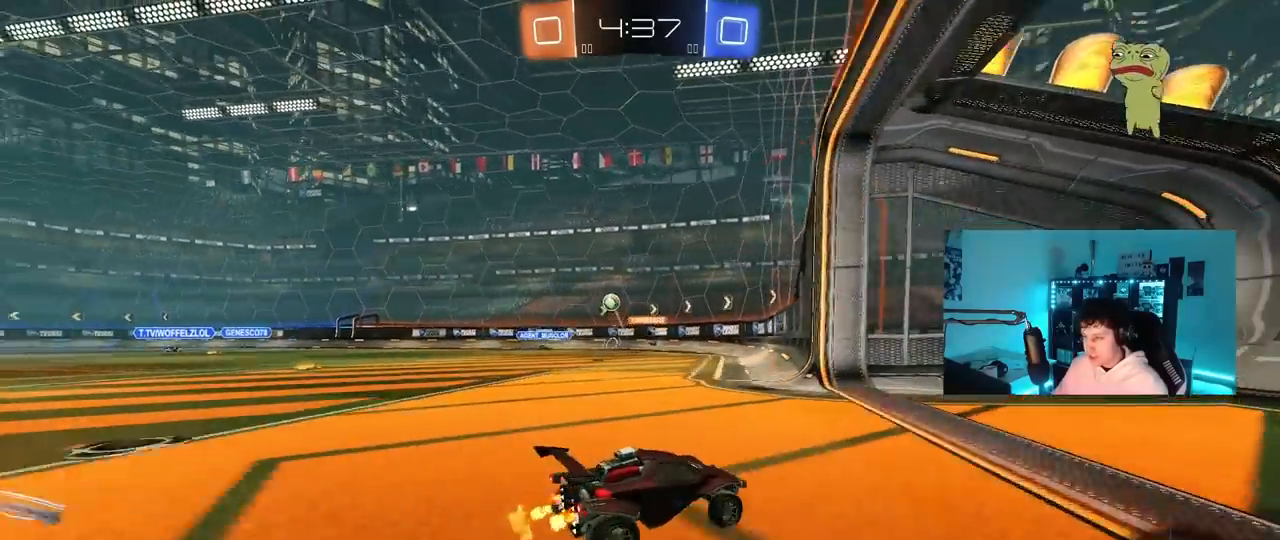
Gameplay with keyboard and mouse; each line is a JSON object with the keys and mouse buttons held at the frame after it. "events" lists presses ("down") and releases ("up") of "1", "2", "3", "4", "5", "a", "alt", "c", "caps_lock", "ctrl", "d", "e", "f", "g", "q", "r", "s", "shift", "space", "t", "tab", "v", "w", "x", "z", "mouse_left", "mouse_wheel" and "mouse_right" between this image and that frame as [ms after this image, input, new state], when the widget could be followed in between. "mouse_left", "mouse_wheel", "mouse_right" = the "left", "wheel", "right" buttons of the "mouse" list. No other keys are recorded. "wheel" means that the mouse wheel is clicked or scrolled. "mouse_move" is the direction in which the mouse moves at that frame (one of eight, or "still"), when it could be read.
{"keys": ["a", "w"], "mouse": [], "mouse_move": "still", "events": [[67, "w", "up"], [250, "w", "down"], [450, "shift", "down"], [500, "shift", "up"]]}
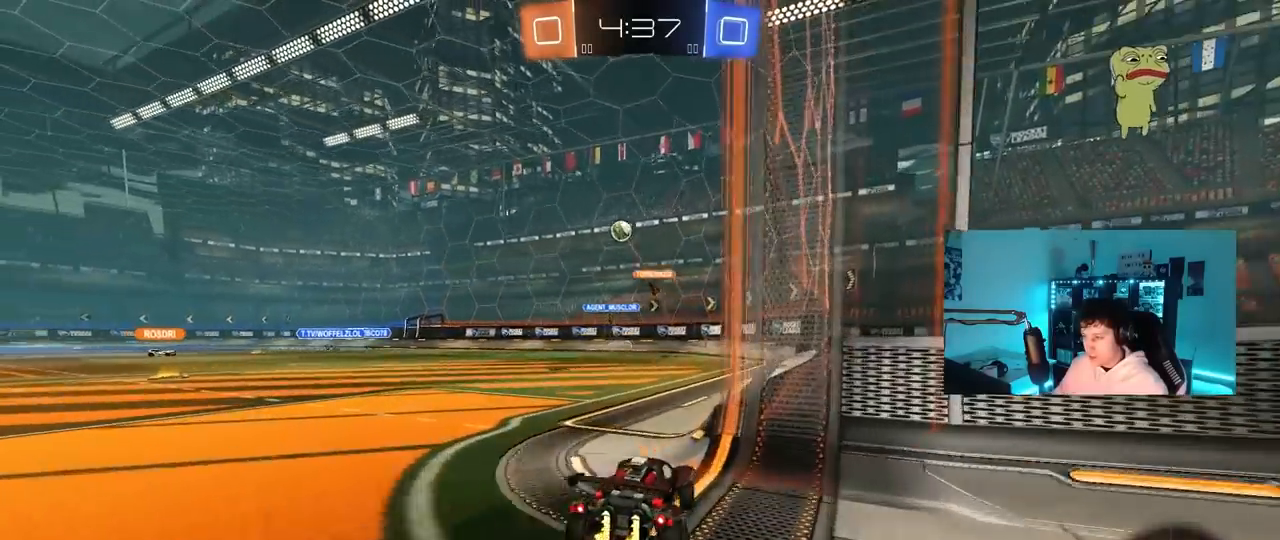
{"keys": ["d", "shift"], "mouse": [], "mouse_move": "still", "events": [[83, "w", "up"], [233, "a", "up"], [317, "d", "down"], [367, "shift", "down"]]}
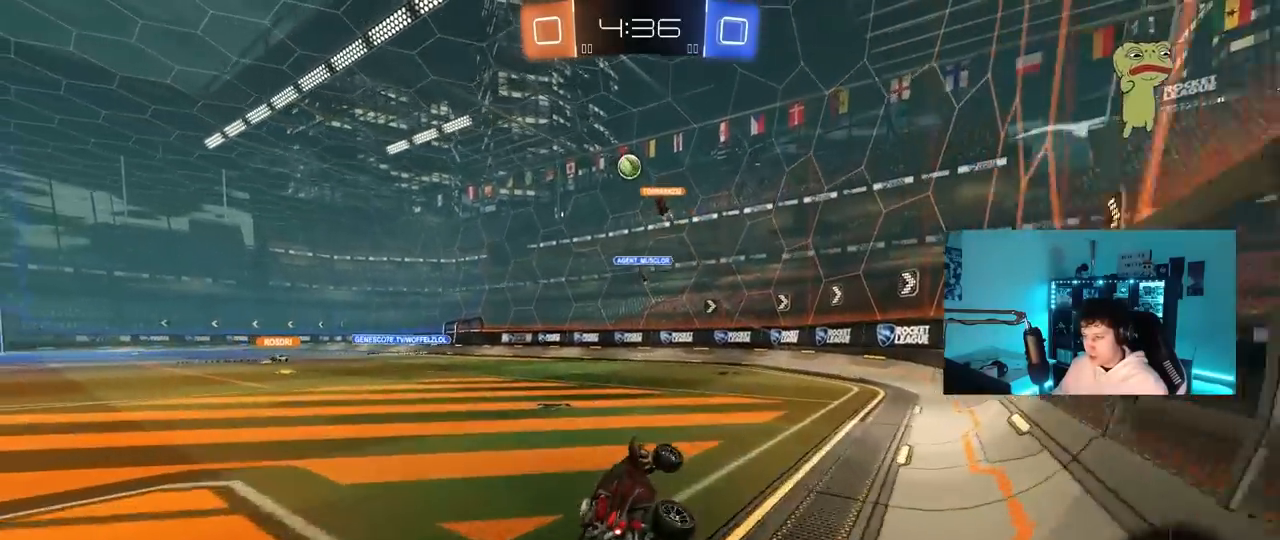
{"keys": ["a", "w"], "mouse": [], "mouse_move": "still", "events": [[17, "s", "down"], [50, "shift", "up"], [100, "d", "up"], [100, "s", "up"], [283, "w", "down"], [383, "a", "down"]]}
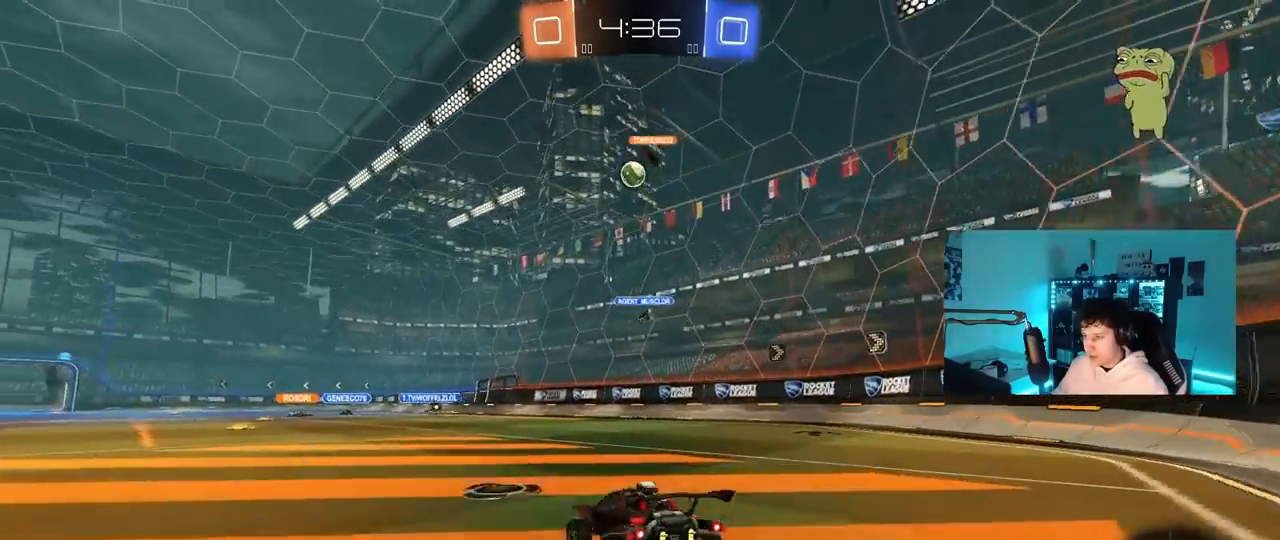
{"keys": ["w"], "mouse": [], "mouse_move": "still", "events": [[67, "a", "up"], [250, "d", "down"], [450, "d", "up"]]}
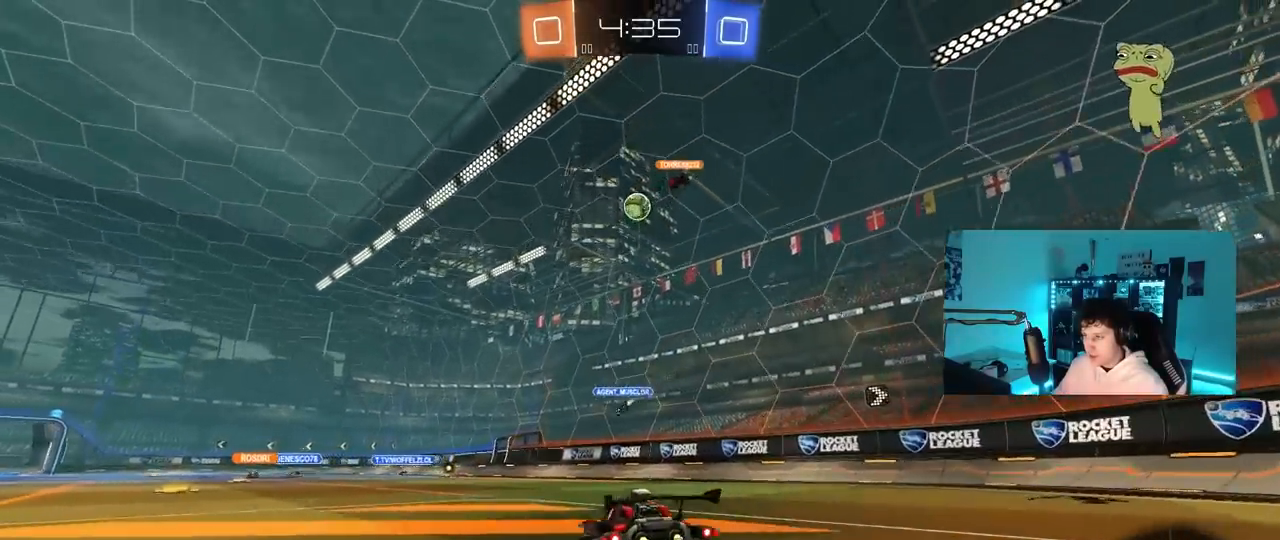
{"keys": [], "mouse": [], "mouse_move": "still", "events": [[183, "w", "up"], [233, "d", "down"], [267, "s", "down"], [367, "d", "up"], [417, "d", "down"], [467, "s", "up"], [500, "d", "up"]]}
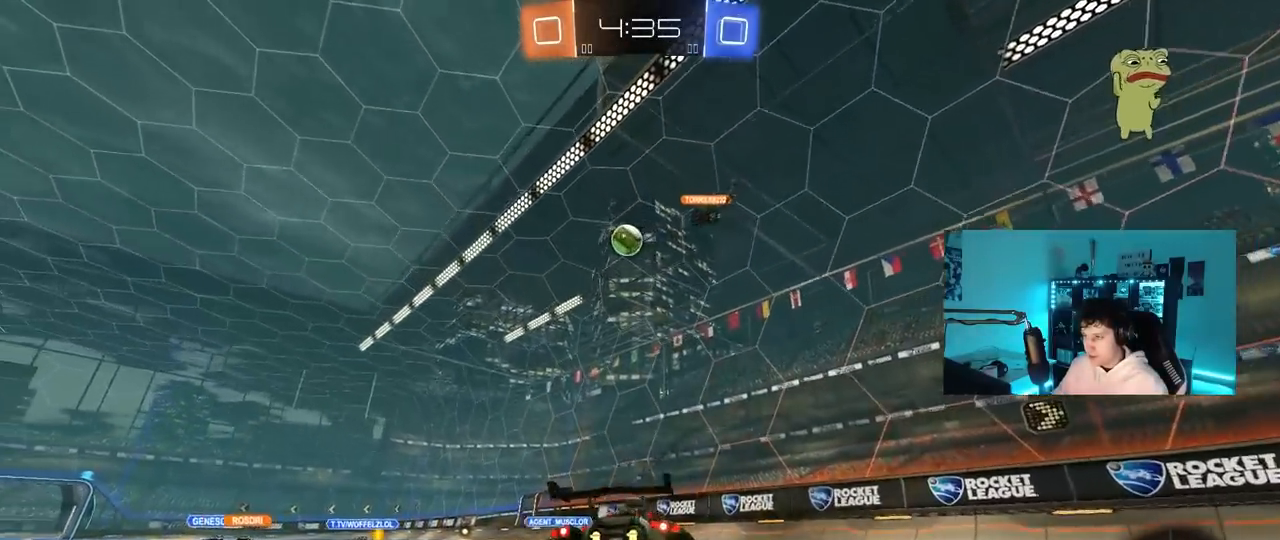
{"keys": ["a", "w"], "mouse": [], "mouse_move": "still", "events": [[333, "w", "down"], [467, "a", "down"]]}
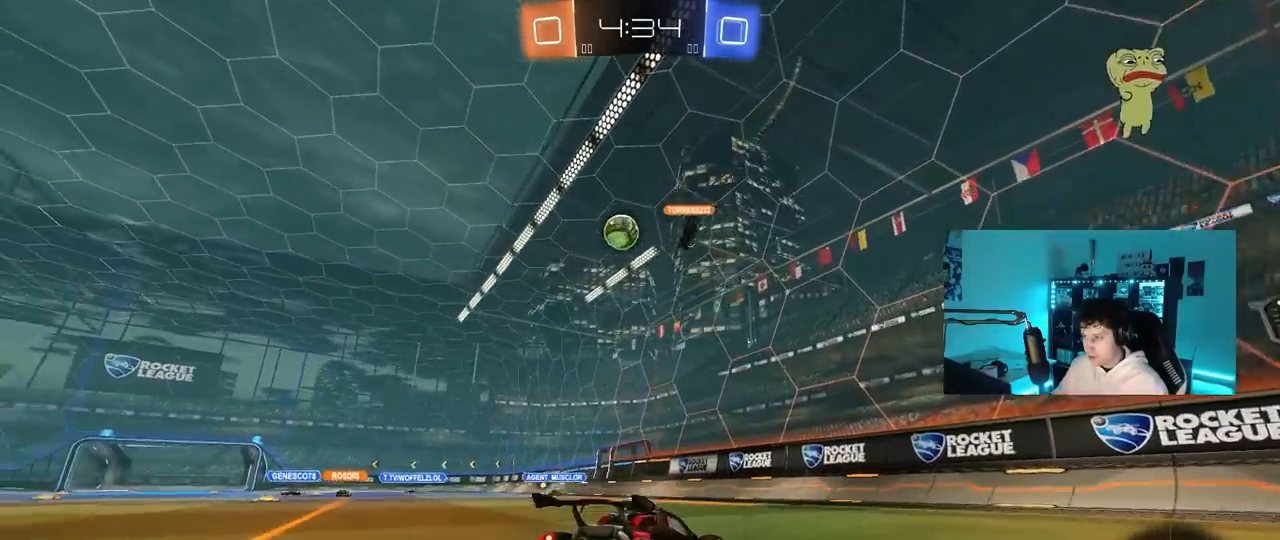
{"keys": ["w"], "mouse": [], "mouse_move": "still", "events": [[217, "a", "up"]]}
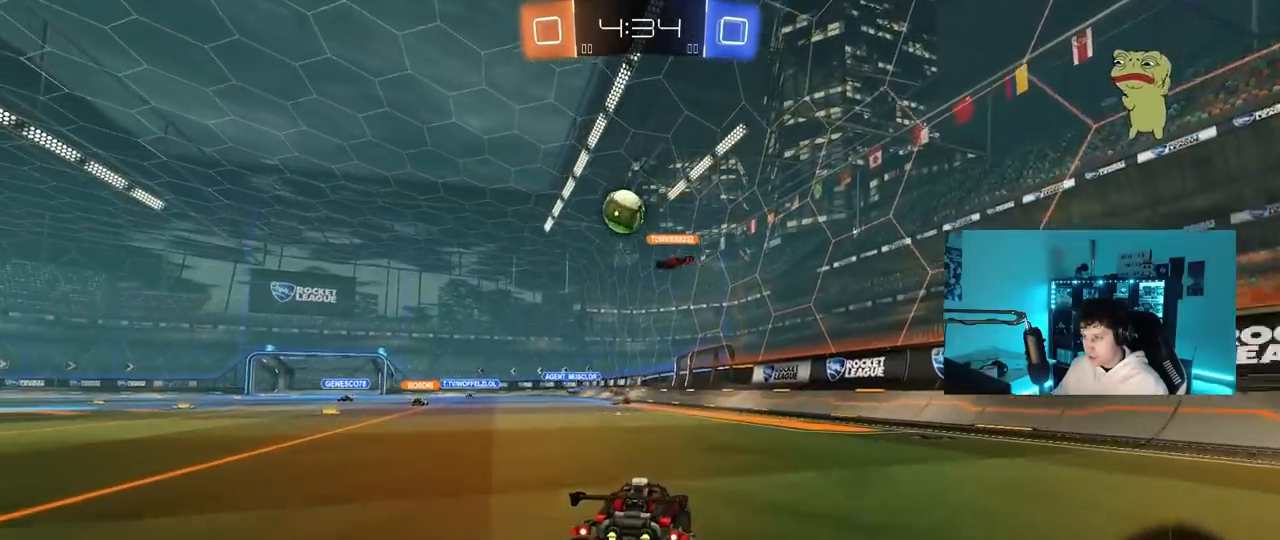
{"keys": ["w"], "mouse": [], "mouse_move": "still", "events": [[83, "a", "down"], [500, "a", "up"]]}
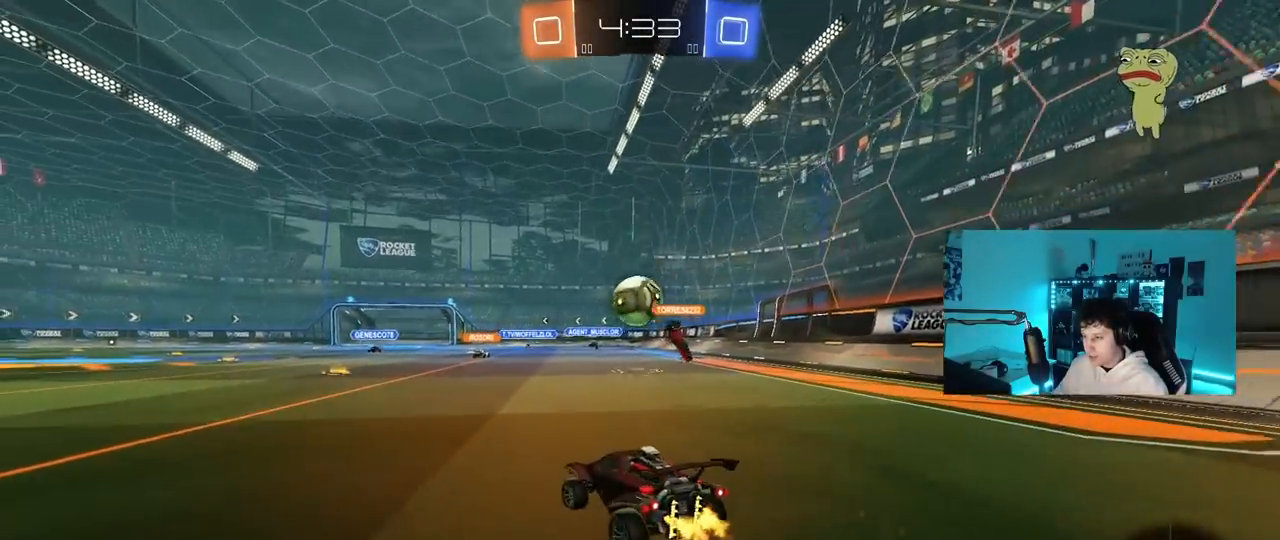
{"keys": [], "mouse": [], "mouse_move": "up-left", "events": [[50, "d", "down"], [150, "mouse_left", "down"], [283, "mouse_left", "up"], [333, "d", "up"], [333, "w", "up"], [383, "a", "down"], [467, "a", "up"]]}
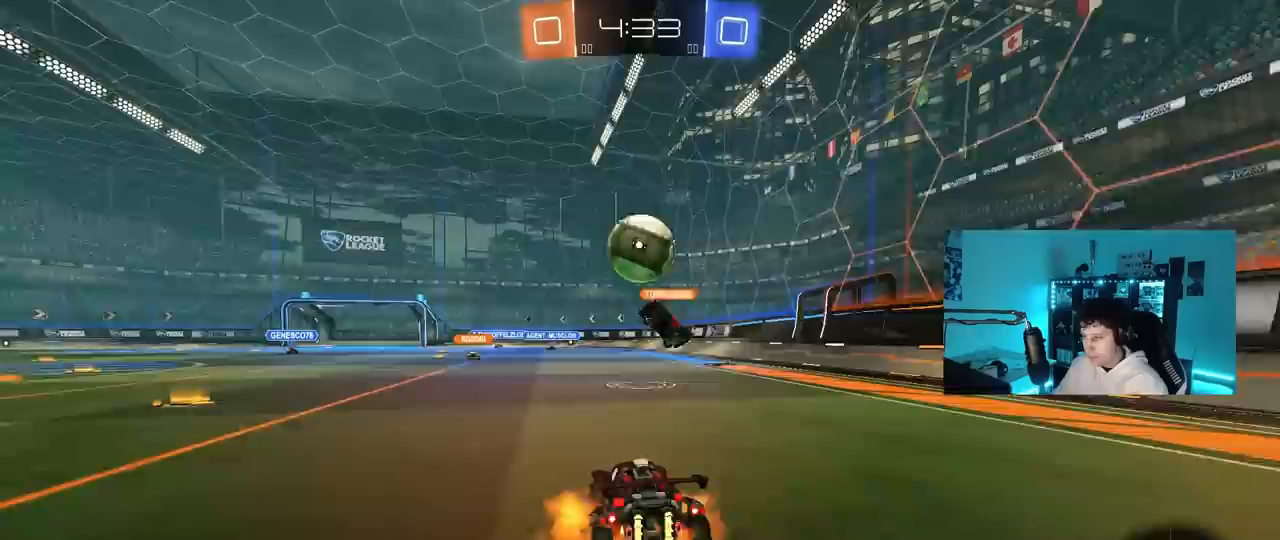
{"keys": ["a", "s", "shift"], "mouse": ["left"], "mouse_move": "still", "events": [[17, "d", "down"], [17, "mouse_right", "down"], [17, "s", "down"], [67, "a", "down"], [117, "d", "up"], [217, "a", "up"], [217, "d", "down"], [267, "d", "up"], [267, "mouse_right", "up"], [267, "s", "up"], [300, "mouse_left", "down"], [300, "mouse_right", "down"], [400, "d", "down"], [450, "a", "down"], [450, "d", "up"], [450, "s", "down"], [500, "mouse_right", "up"], [500, "shift", "down"]]}
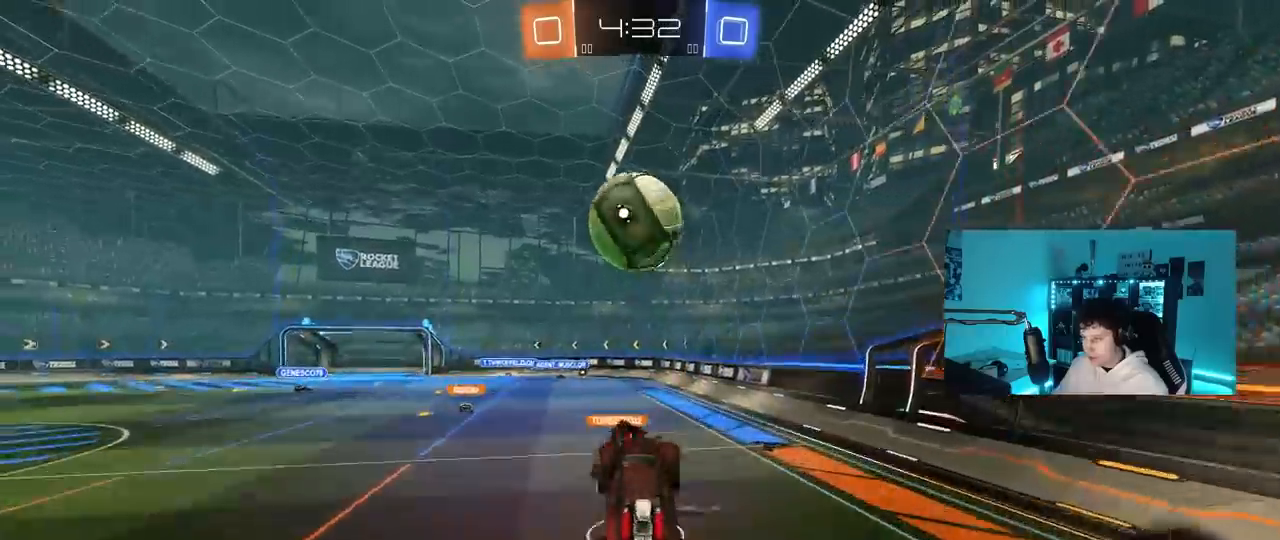
{"keys": ["a"], "mouse": ["left"], "mouse_move": "still", "events": [[33, "s", "up"], [133, "mouse_left", "up"], [183, "w", "down"], [233, "shift", "up"], [317, "mouse_left", "down"], [317, "w", "up"]]}
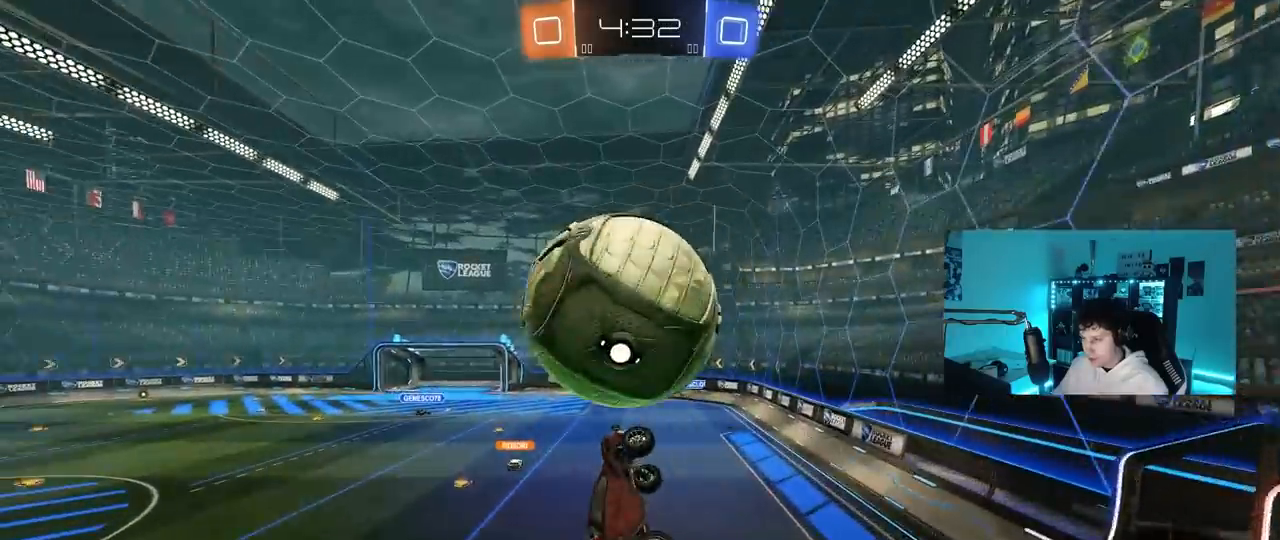
{"keys": ["a", "shift"], "mouse": ["left"], "mouse_move": "still", "events": [[50, "shift", "down"], [283, "w", "down"], [383, "w", "up"]]}
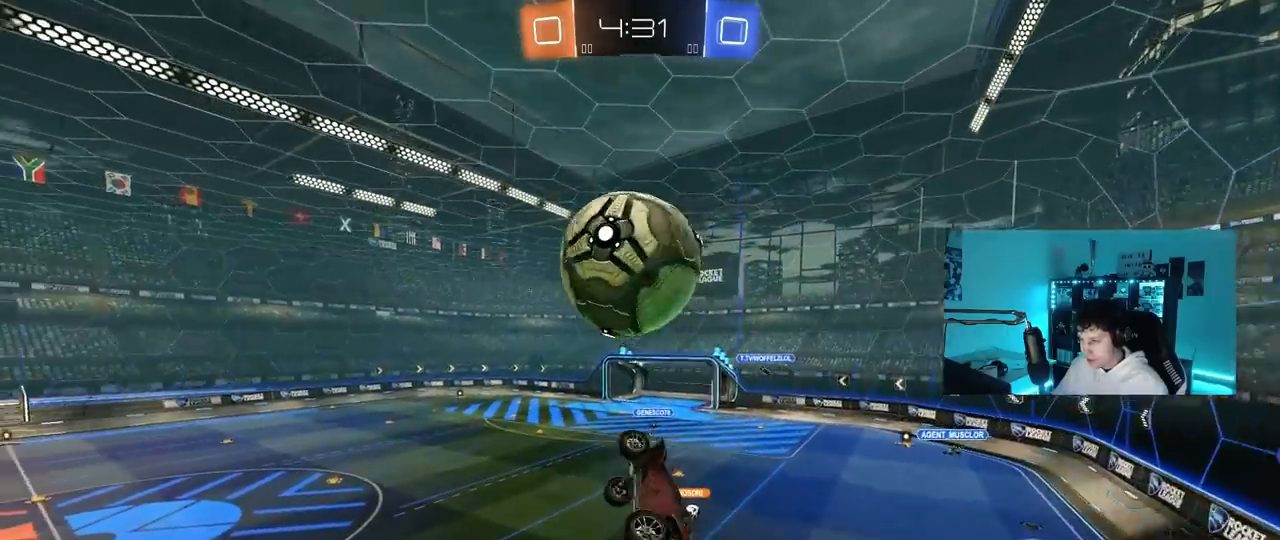
{"keys": ["a", "shift"], "mouse": ["left"], "mouse_move": "still", "events": [[67, "mouse_left", "up"], [217, "s", "down"], [250, "mouse_left", "down"], [250, "shift", "up"], [350, "shift", "down"], [450, "s", "up"]]}
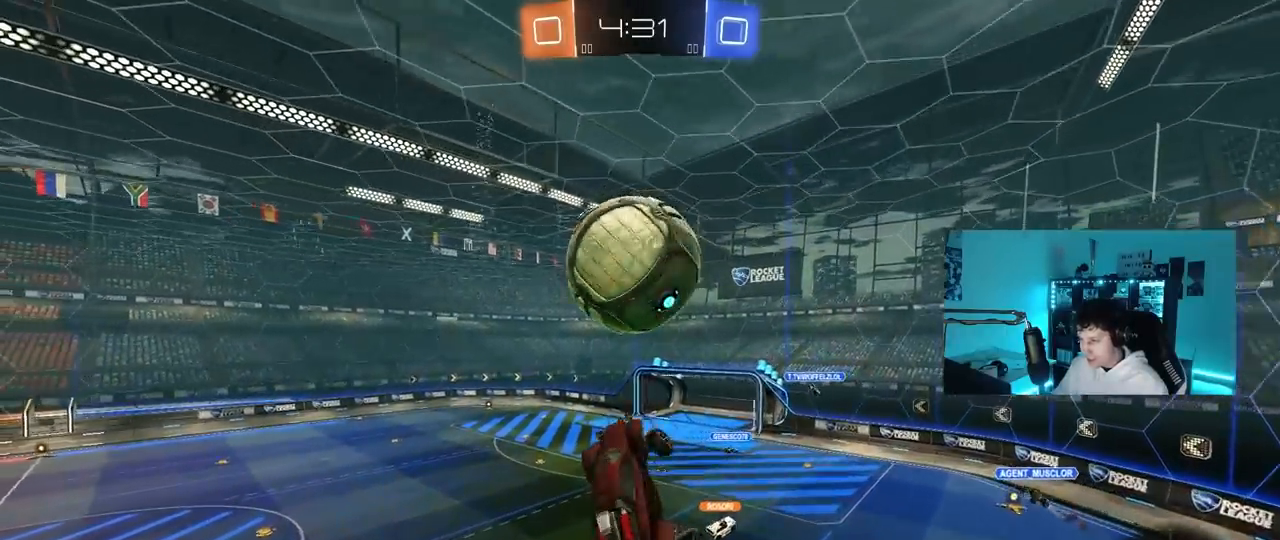
{"keys": ["a", "s"], "mouse": ["left"], "mouse_move": "still", "events": [[83, "w", "down"], [133, "mouse_left", "up"], [133, "w", "up"], [233, "s", "down"], [317, "mouse_left", "down"], [317, "shift", "up"]]}
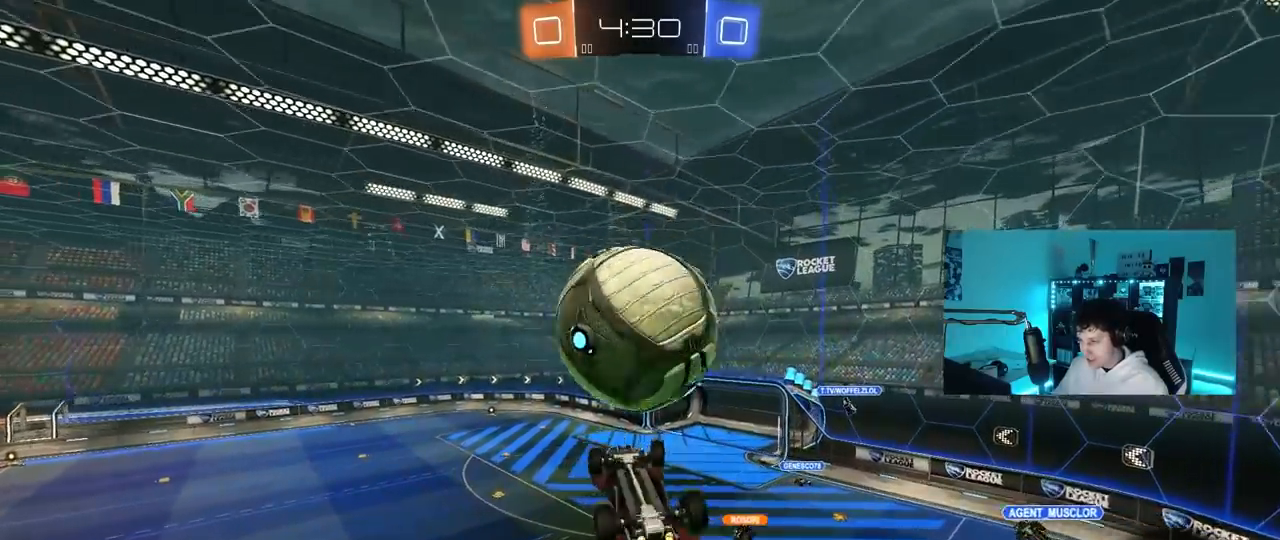
{"keys": ["a", "shift", "w"], "mouse": ["left", "right"], "mouse_move": "down-left", "events": [[50, "a", "up"], [50, "s", "up"], [100, "mouse_left", "up"], [150, "d", "down"], [233, "a", "down"], [233, "d", "up"], [233, "w", "down"], [283, "mouse_left", "down"], [283, "shift", "down"], [333, "mouse_right", "down"], [433, "mouse_right", "up"], [467, "mouse_right", "down"]]}
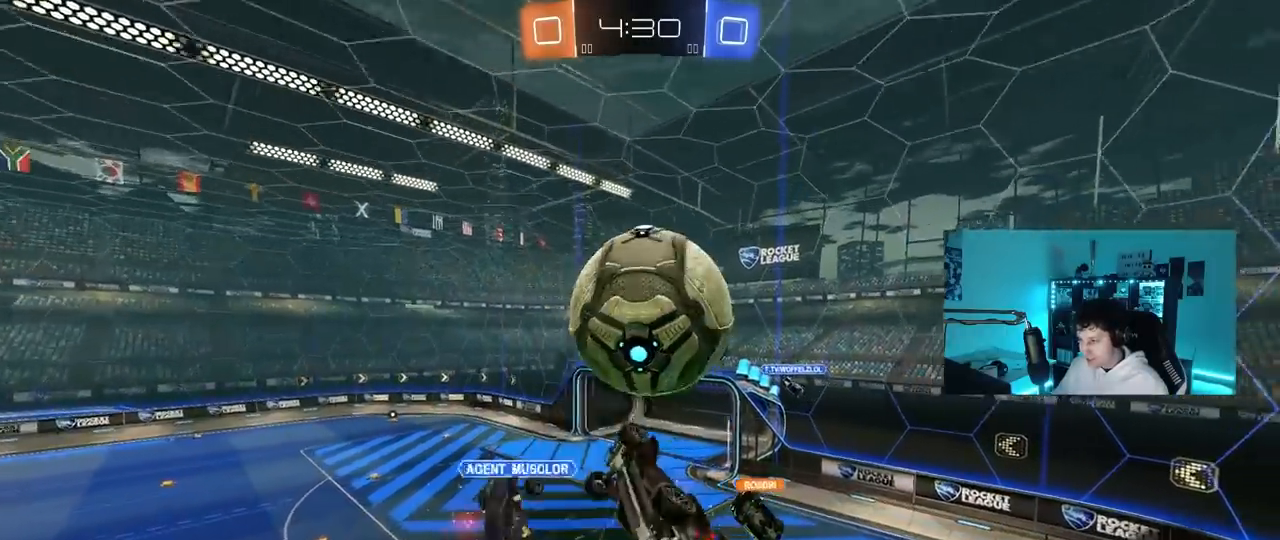
{"keys": ["a"], "mouse": [], "mouse_move": "still", "events": [[17, "w", "up"], [67, "s", "down"], [117, "mouse_left", "up"], [167, "mouse_right", "up"], [217, "s", "up"], [300, "s", "down"], [350, "shift", "up"], [450, "s", "up"]]}
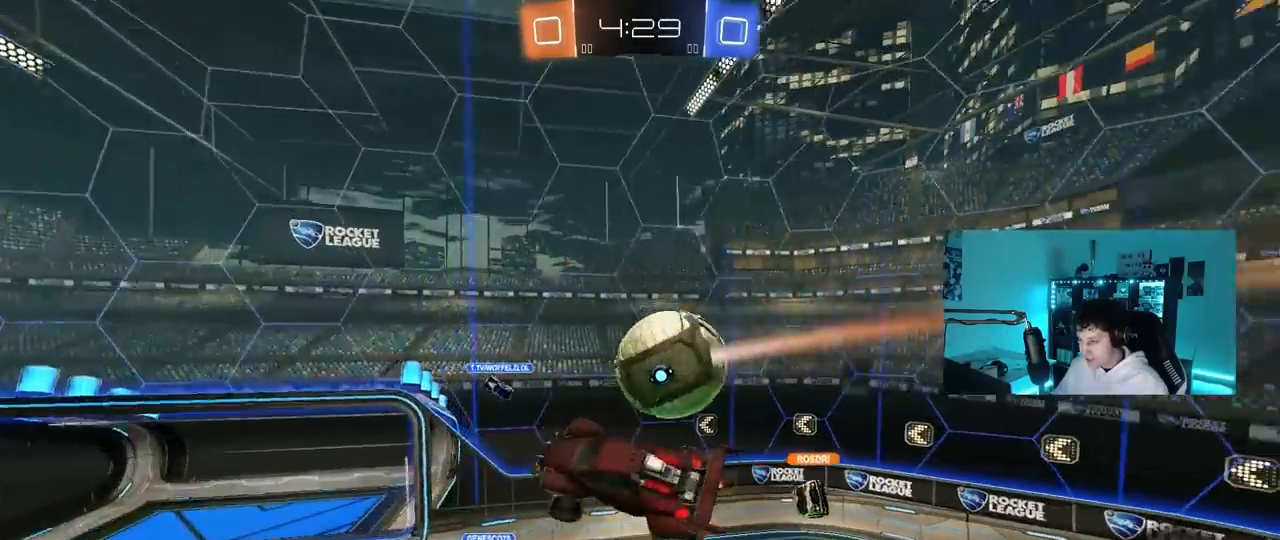
{"keys": ["d", "shift"], "mouse": [], "mouse_move": "still", "events": [[133, "a", "up"], [183, "s", "down"], [267, "a", "down"], [367, "a", "up"], [367, "d", "down"], [367, "shift", "down"], [467, "s", "up"]]}
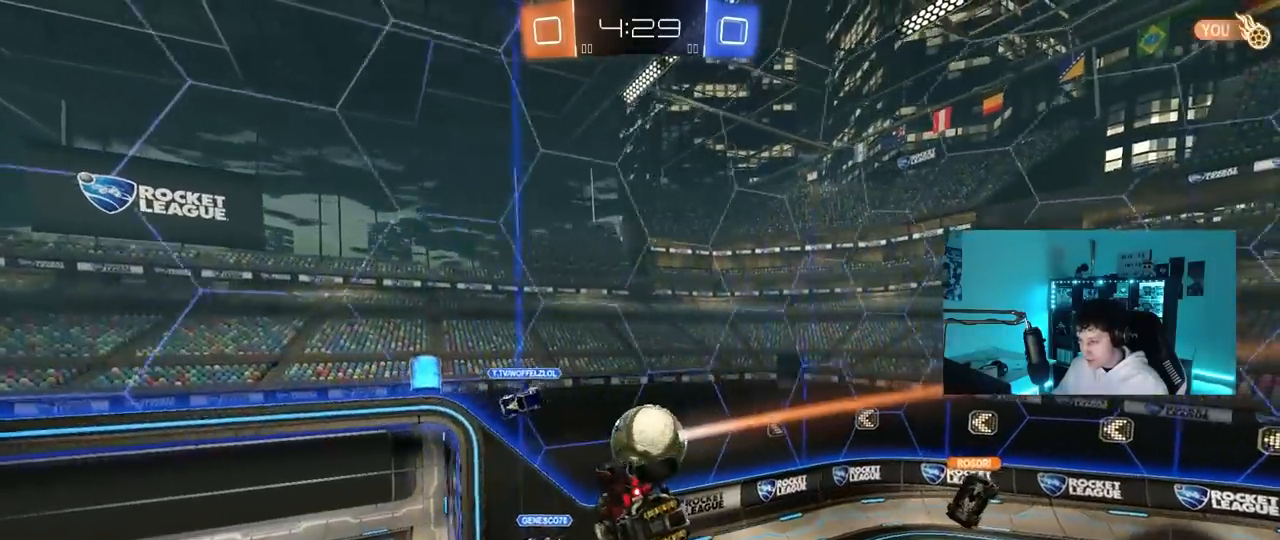
{"keys": ["d", "shift"], "mouse": [], "mouse_move": "still", "events": [[50, "d", "up"], [50, "shift", "up"], [250, "s", "down"], [333, "d", "down"], [383, "s", "up"], [383, "shift", "down"]]}
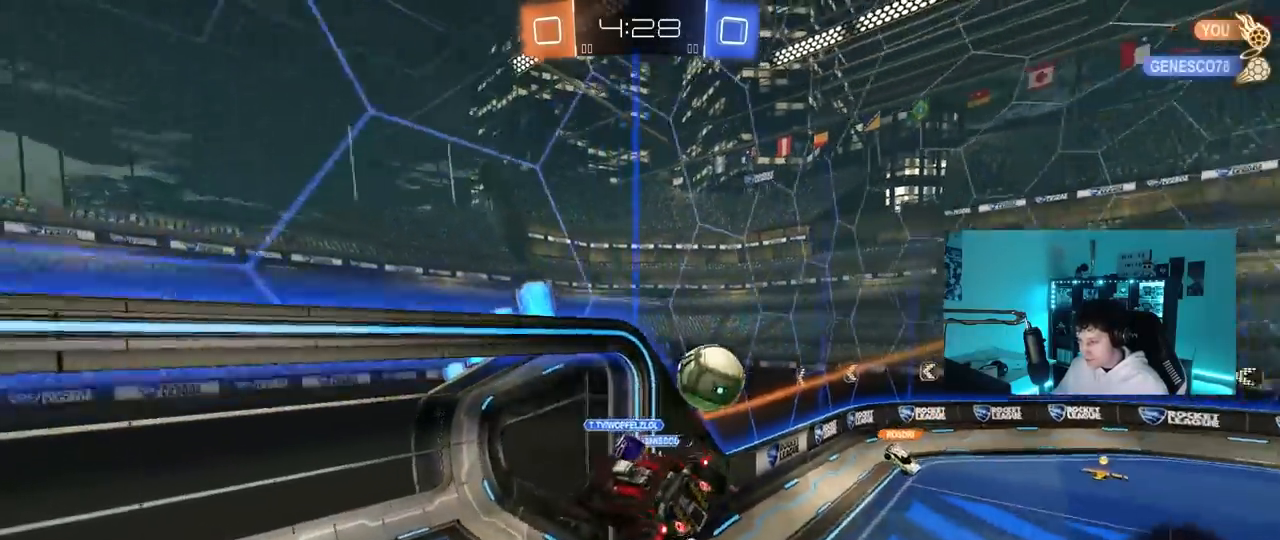
{"keys": [], "mouse": [], "mouse_move": "still", "events": [[17, "d", "up"], [17, "shift", "up"], [300, "a", "down"], [483, "a", "up"]]}
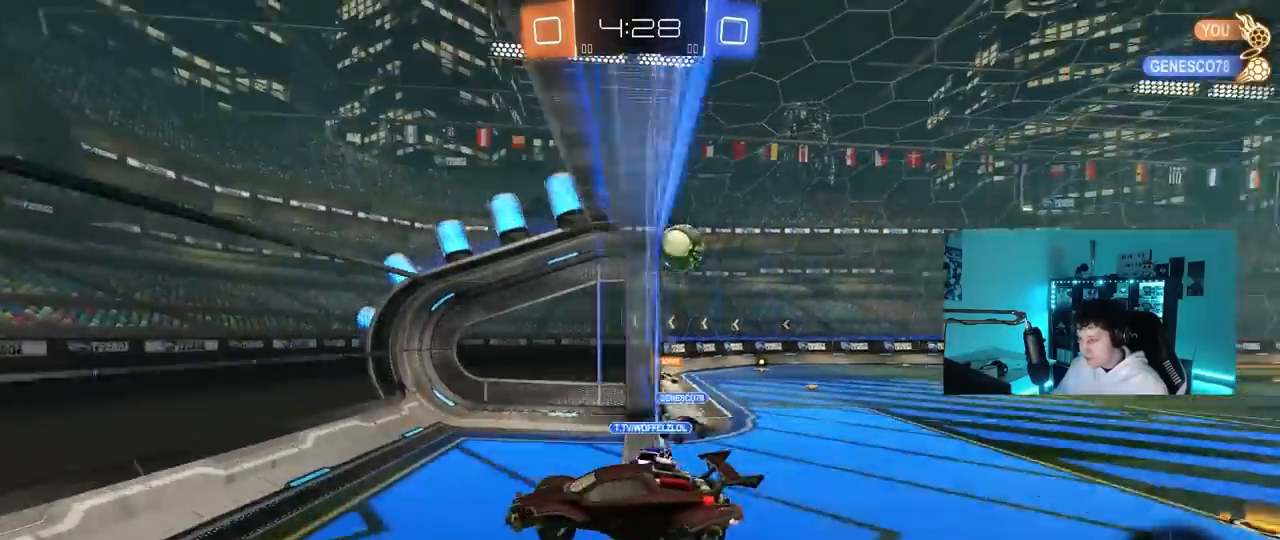
{"keys": ["w"], "mouse": [], "mouse_move": "still", "events": [[83, "w", "down"], [133, "d", "down"], [367, "d", "up"]]}
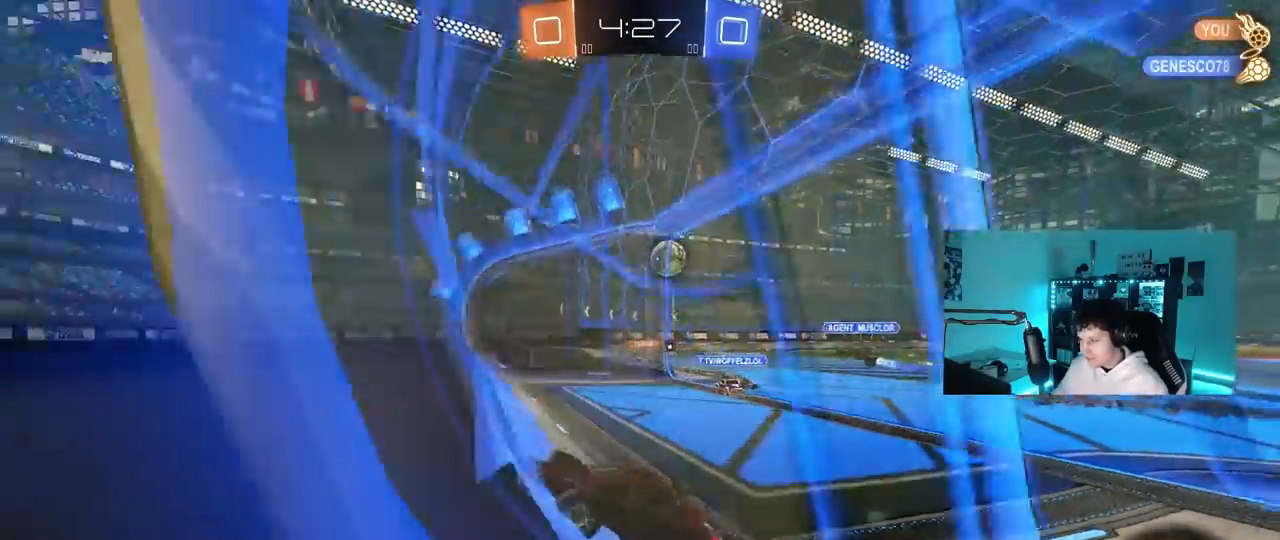
{"keys": ["shift", "w"], "mouse": [], "mouse_move": "still", "events": [[50, "d", "down"], [150, "d", "up"], [233, "d", "down"], [483, "d", "up"], [500, "shift", "down"]]}
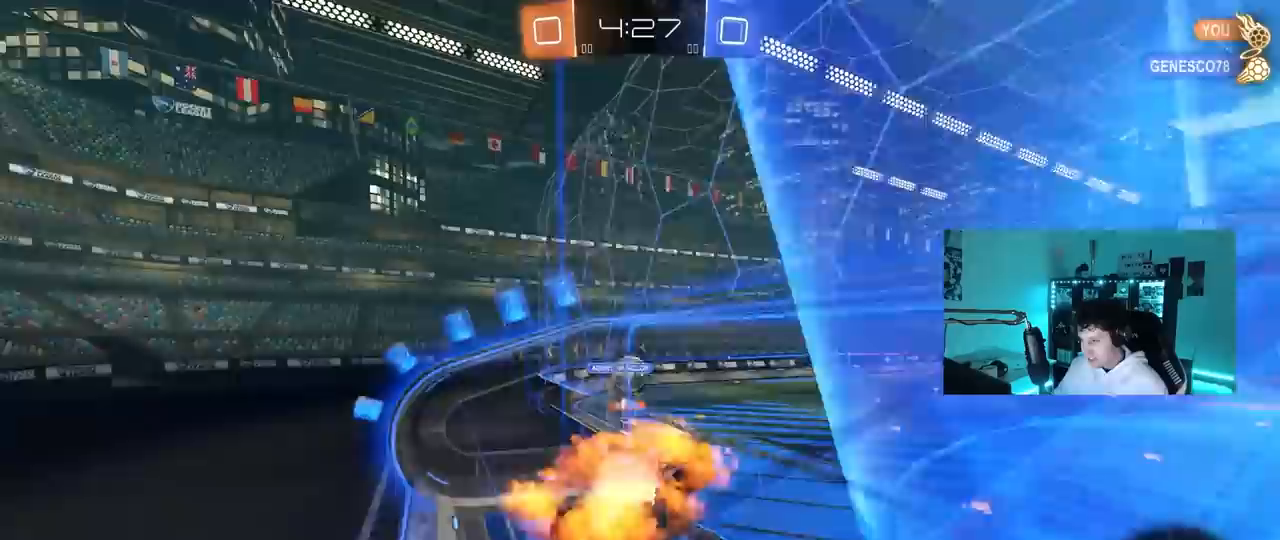
{"keys": ["a", "shift"], "mouse": [], "mouse_move": "up-right", "events": [[17, "a", "down"], [17, "mouse_right", "down"], [67, "w", "up"], [250, "space", "down"], [300, "mouse_right", "up"], [300, "s", "down"], [400, "space", "up"], [500, "s", "up"]]}
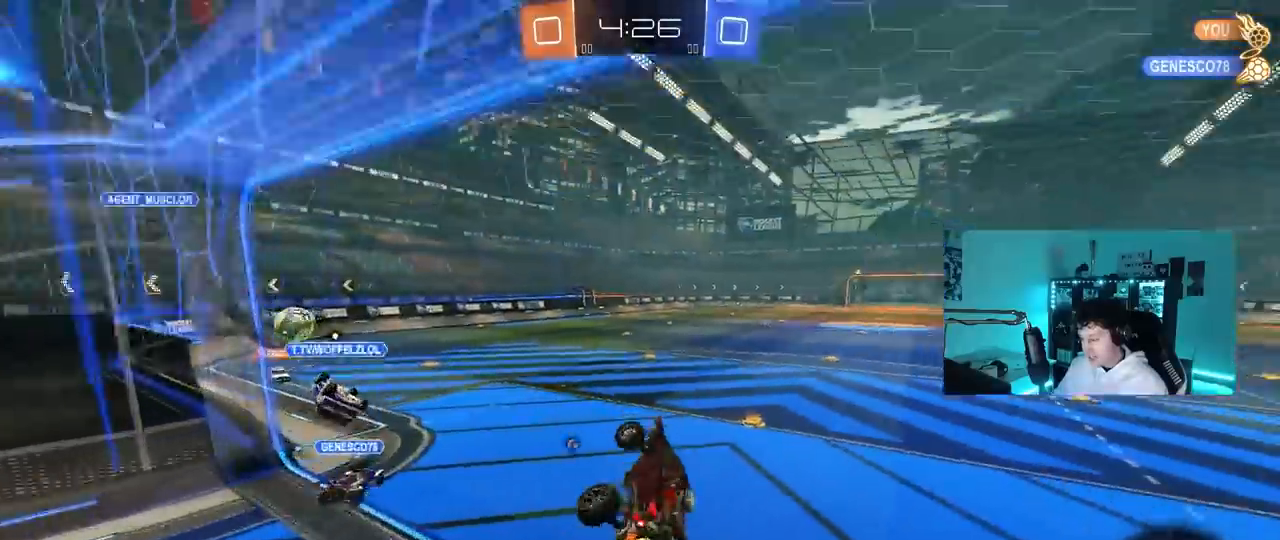
{"keys": ["d", "w"], "mouse": ["left"], "mouse_move": "still", "events": [[83, "shift", "up"], [133, "a", "up"], [233, "w", "down"], [267, "mouse_left", "down"], [317, "mouse_right", "down"], [367, "d", "down"], [400, "mouse_right", "up"]]}
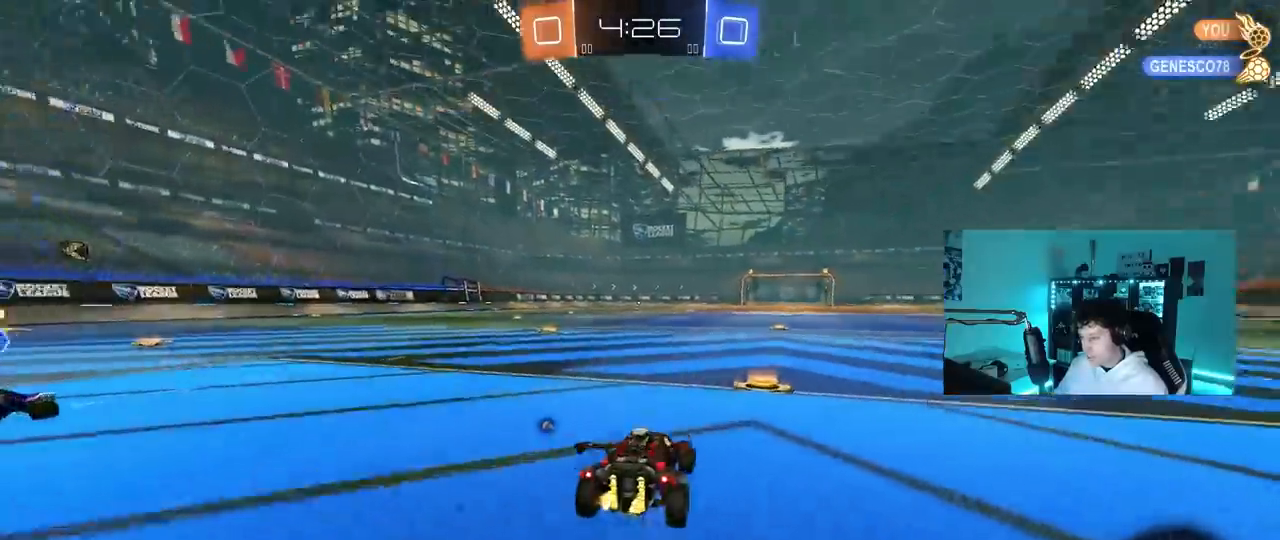
{"keys": ["d", "s", "shift"], "mouse": ["left"], "mouse_move": "still", "events": [[17, "d", "up"], [50, "a", "down"], [100, "mouse_right", "down"], [200, "a", "up"], [200, "d", "down"], [200, "mouse_right", "up"], [250, "mouse_right", "down"], [283, "s", "down"], [283, "shift", "down"], [283, "w", "up"], [467, "mouse_right", "up"]]}
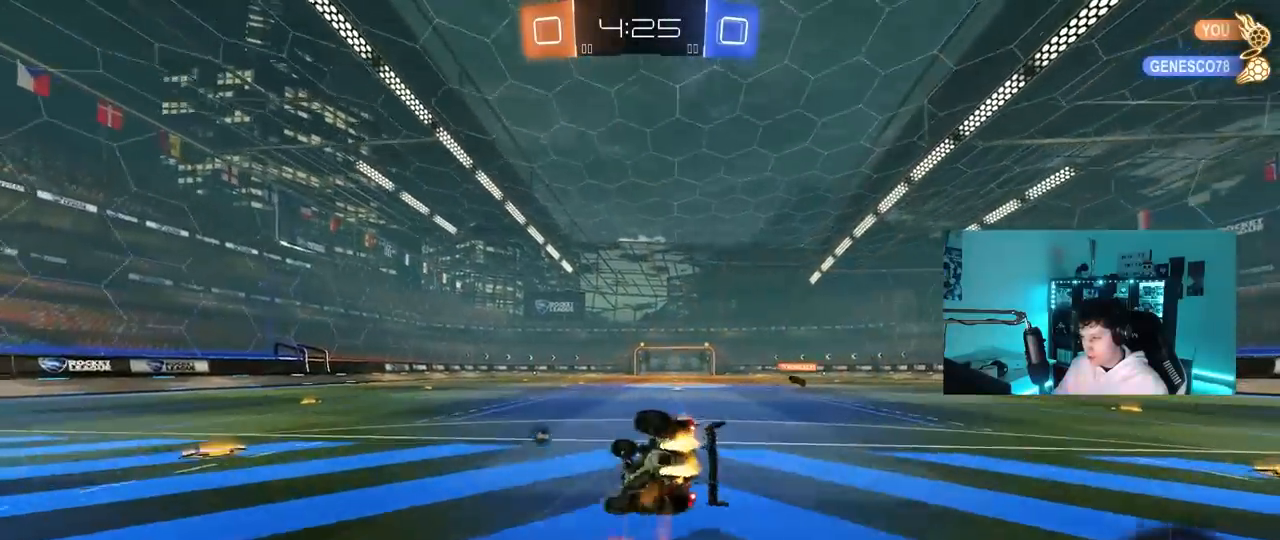
{"keys": [], "mouse": [], "mouse_move": "right", "events": [[117, "space", "down"], [167, "mouse_left", "up"], [167, "s", "up"], [250, "s", "down"], [300, "space", "up"], [483, "d", "up"], [483, "s", "up"], [483, "shift", "up"]]}
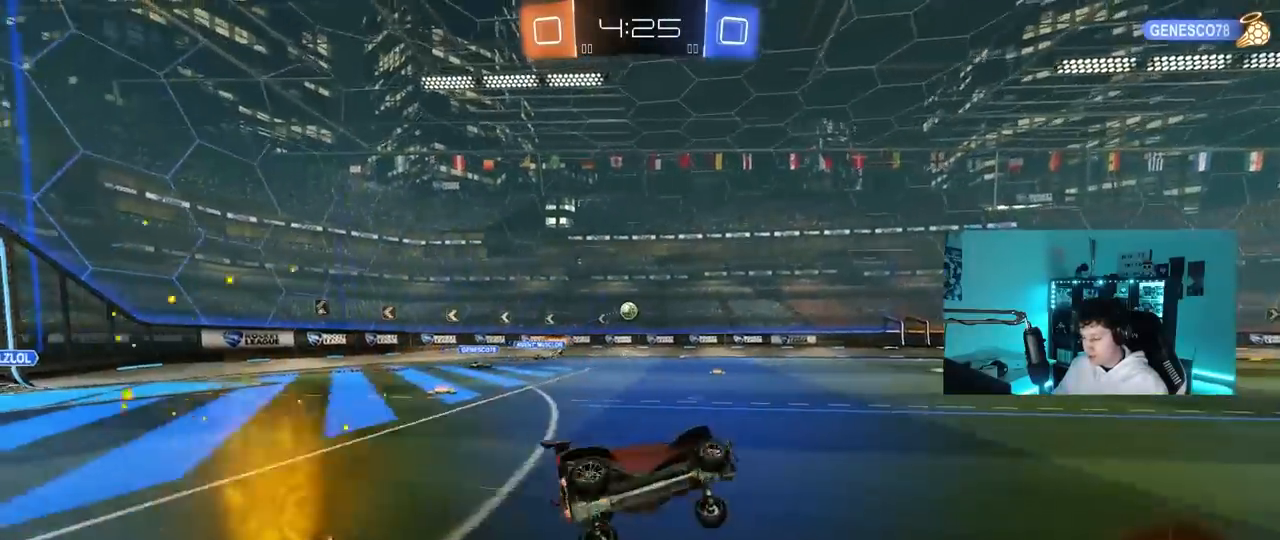
{"keys": ["space", "w"], "mouse": [], "mouse_move": "still", "events": [[317, "w", "down"], [500, "space", "down"]]}
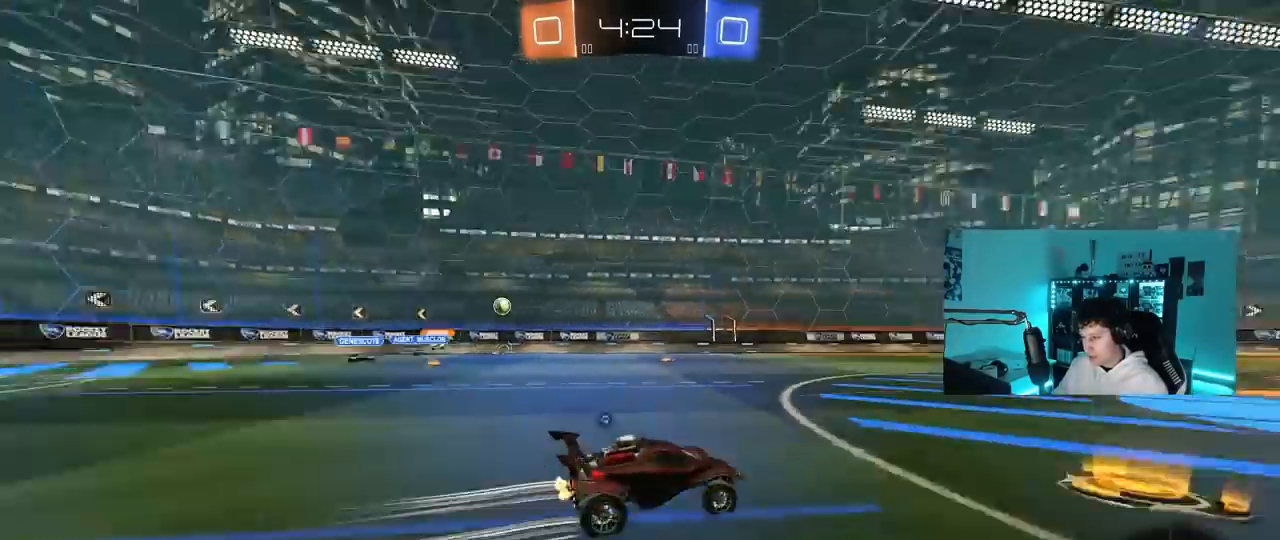
{"keys": ["w"], "mouse": [], "mouse_move": "up", "events": [[150, "space", "up"], [383, "a", "down"], [483, "a", "up"]]}
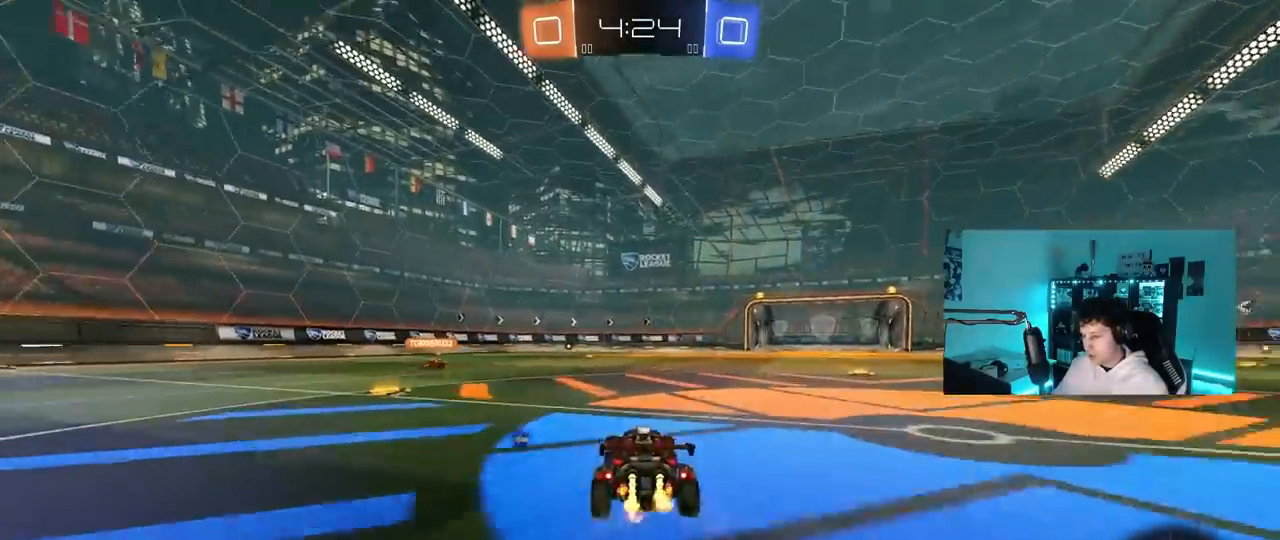
{"keys": ["a", "s", "shift", "space"], "mouse": [], "mouse_move": "up-right", "events": [[17, "mouse_left", "down"], [67, "d", "down"], [67, "mouse_right", "down"], [117, "d", "up"], [150, "mouse_right", "up"], [167, "a", "down"], [167, "shift", "down"], [250, "mouse_right", "down"], [300, "s", "down"], [300, "w", "up"], [350, "mouse_left", "up"], [350, "mouse_right", "up"], [400, "space", "down"]]}
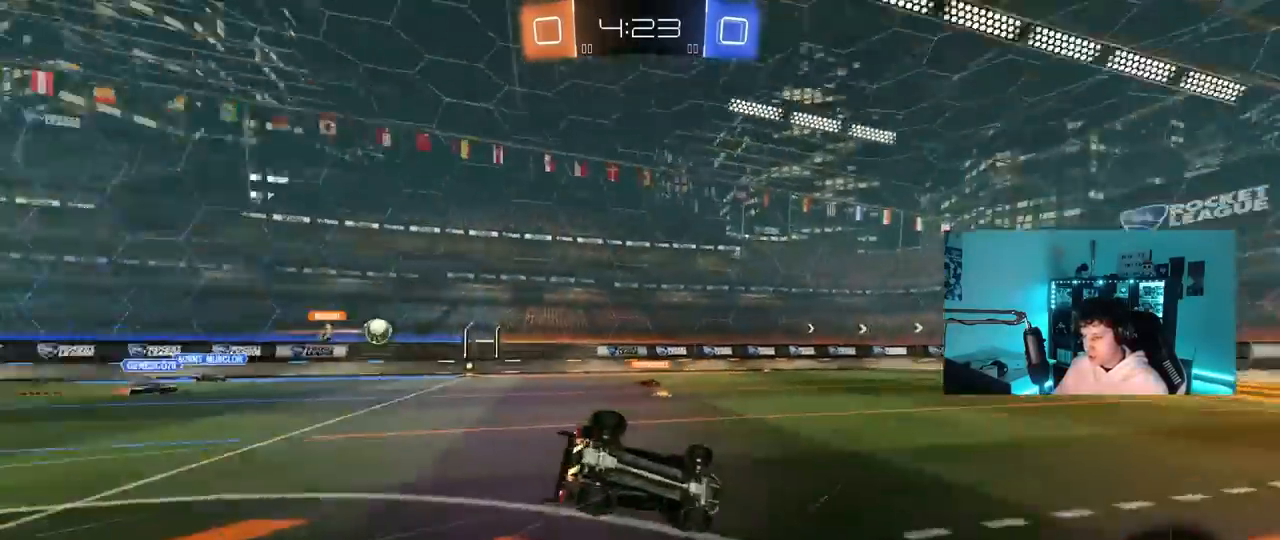
{"keys": [], "mouse": [], "mouse_move": "still", "events": [[83, "space", "up"], [133, "s", "up"], [317, "mouse_left", "down"], [317, "s", "down"], [467, "mouse_left", "up"], [467, "shift", "up"], [500, "a", "up"], [500, "s", "up"]]}